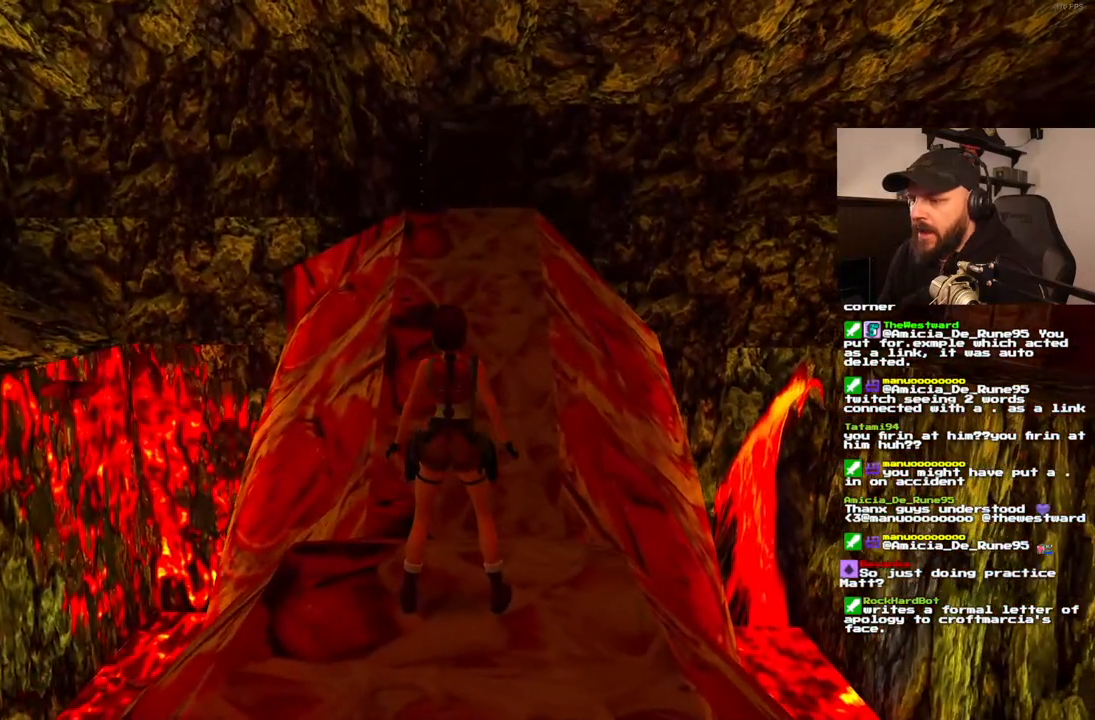
Gameplay with a controller (PlayStation layout); each line is a JSON object with the inputs held at the frame after it (dt_ms = milliseconds from this image to that frame). "events" lists button and stick changes between this image and that frame as [ms after this image, input, new state], when the widget could be followed in between. Not read: L3 R3.
{"dt_ms": 500, "buttons": [], "left_stick": "center", "right_stick": "center", "events": [[33, "DPAD_LEFT", "down"], [233, "DPAD_LEFT", "up"]]}
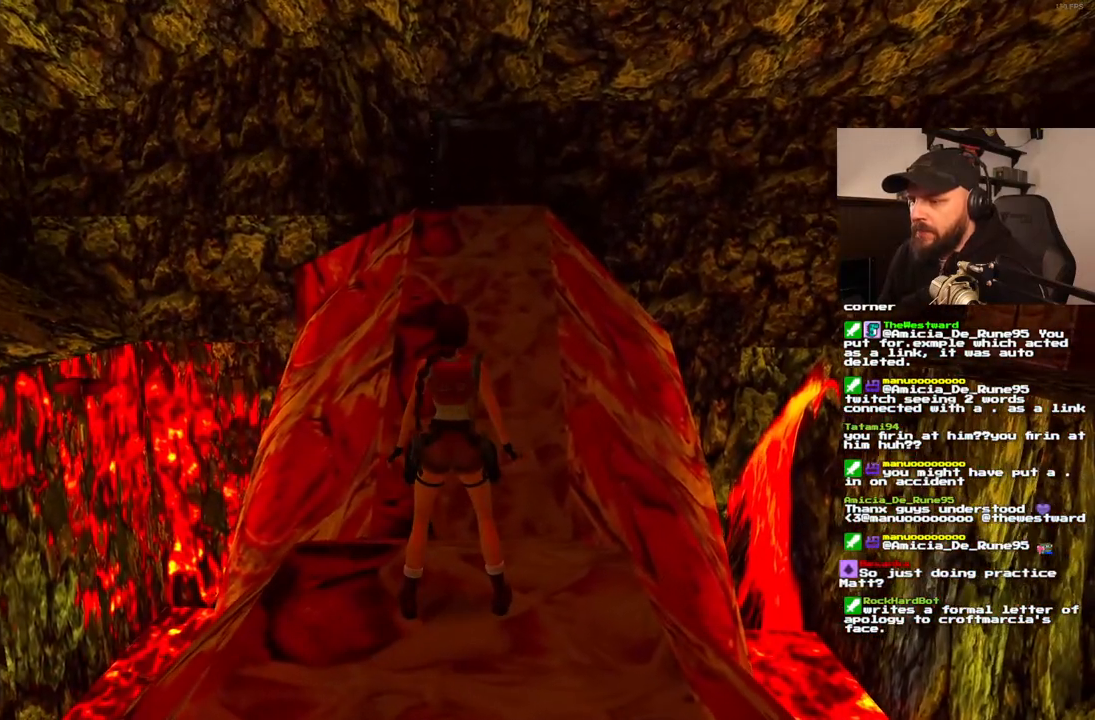
{"dt_ms": 500, "buttons": ["DPAD_UP"], "left_stick": "center", "right_stick": "center", "events": [[483, "DPAD_UP", "down"]]}
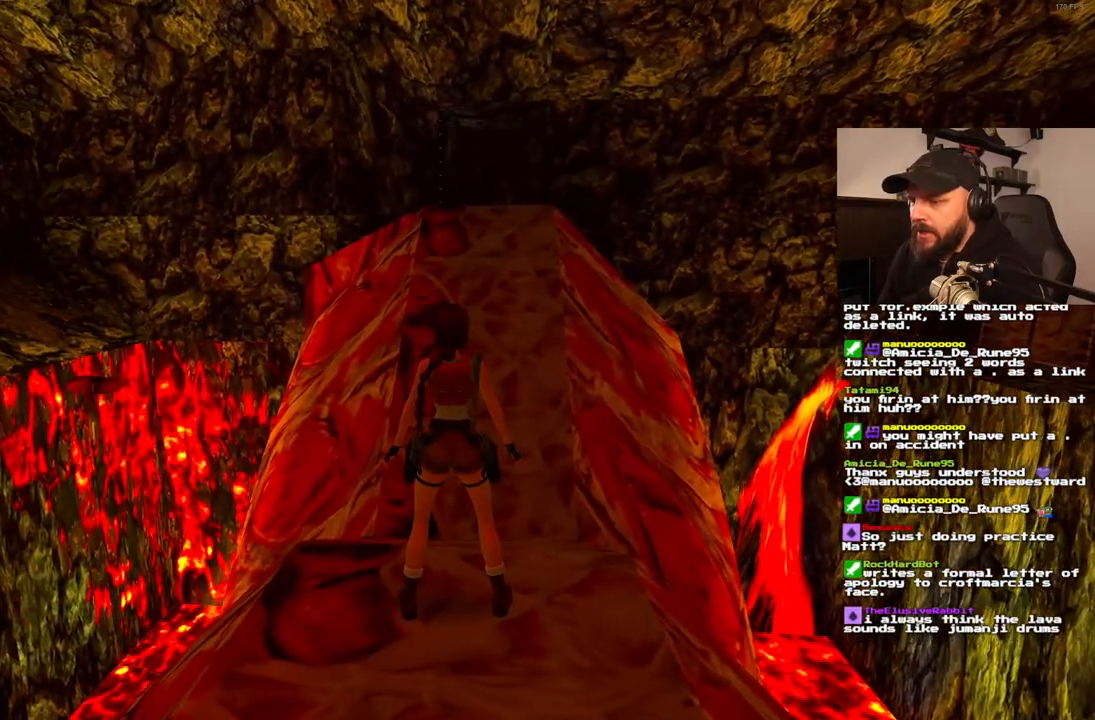
{"dt_ms": 500, "buttons": ["DPAD_UP", "DPAD_LEFT"], "left_stick": "center", "right_stick": "center", "events": [[500, "DPAD_LEFT", "down"]]}
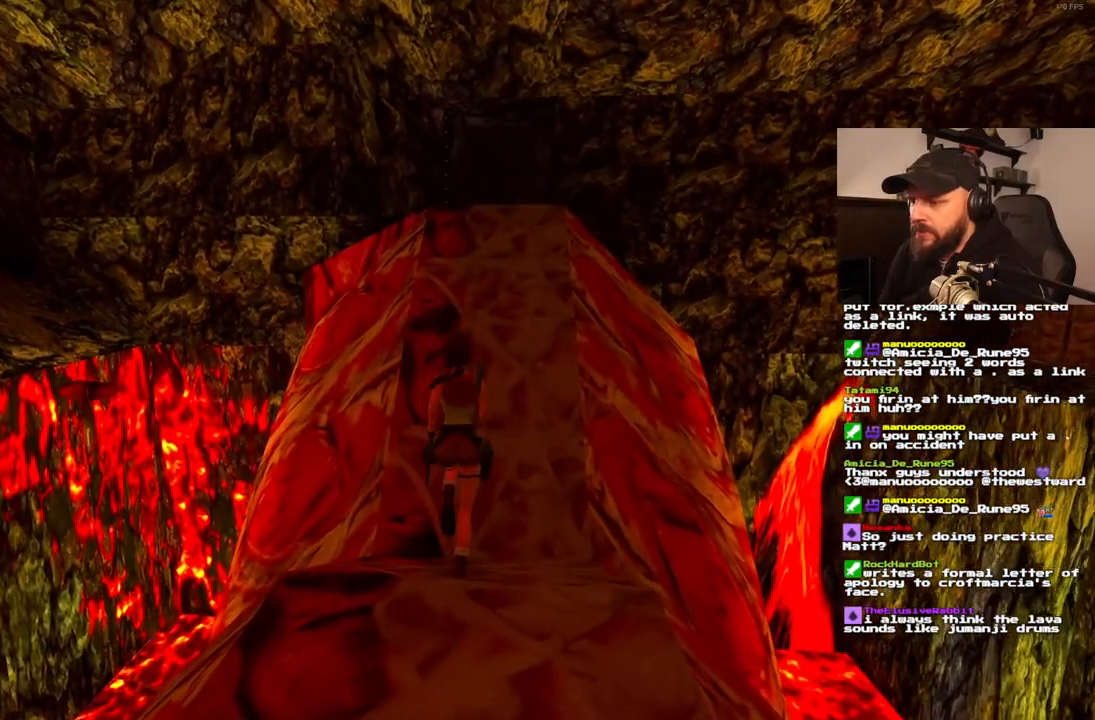
{"dt_ms": 500, "buttons": [], "left_stick": "center", "right_stick": "center", "events": [[283, "DPAD_LEFT", "up"], [317, "DPAD_UP", "up"]]}
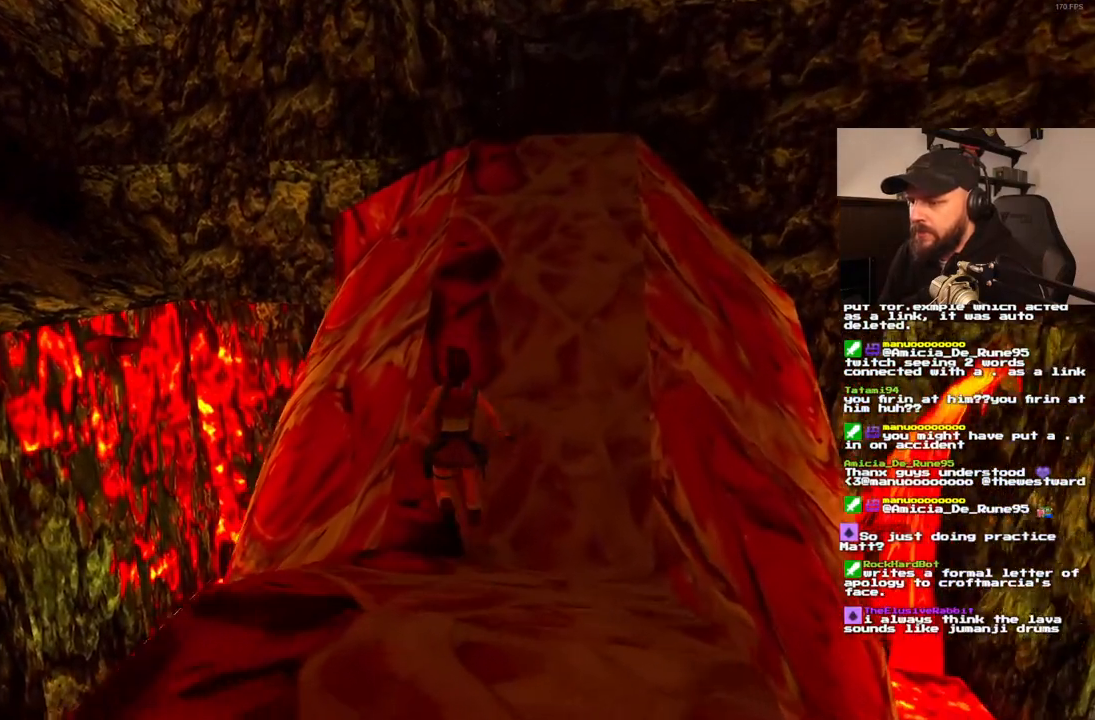
{"dt_ms": 500, "buttons": [], "left_stick": "center", "right_stick": "center", "events": [[217, "DPAD_RIGHT", "down"], [467, "DPAD_RIGHT", "up"]]}
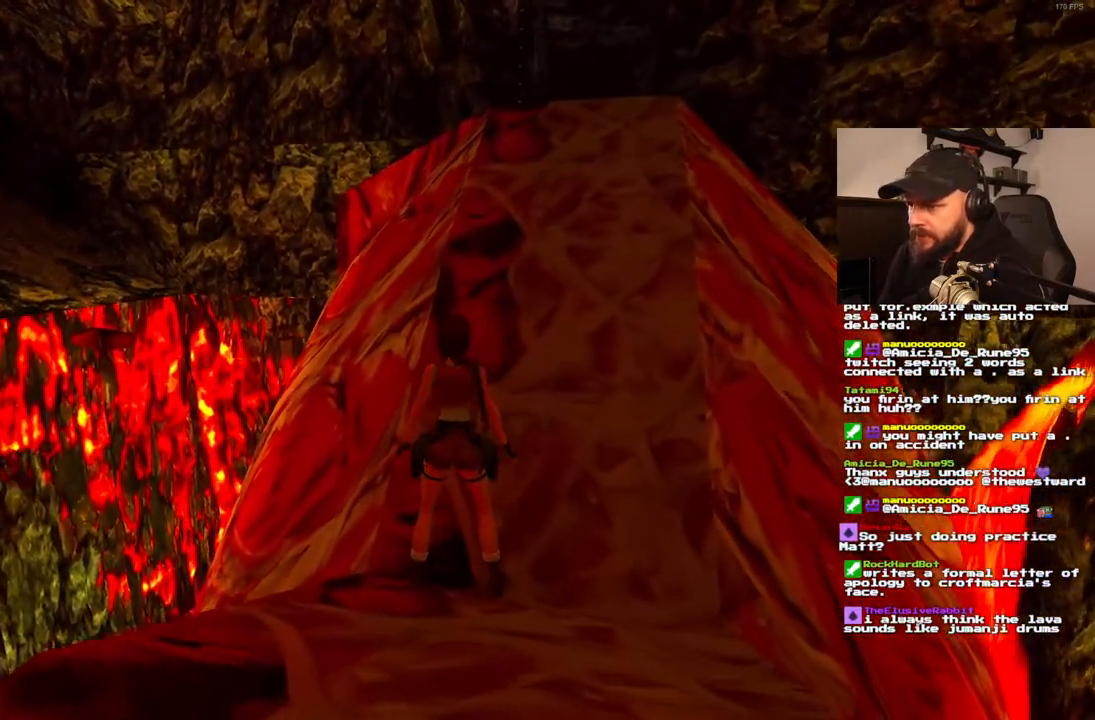
{"dt_ms": 1000, "buttons": [], "left_stick": "center", "right_stick": "center", "events": [[267, "DPAD_DOWN", "down"], [317, "DPAD_DOWN", "up"], [383, "DPAD_DOWN", "down"], [433, "DPAD_DOWN", "up"]]}
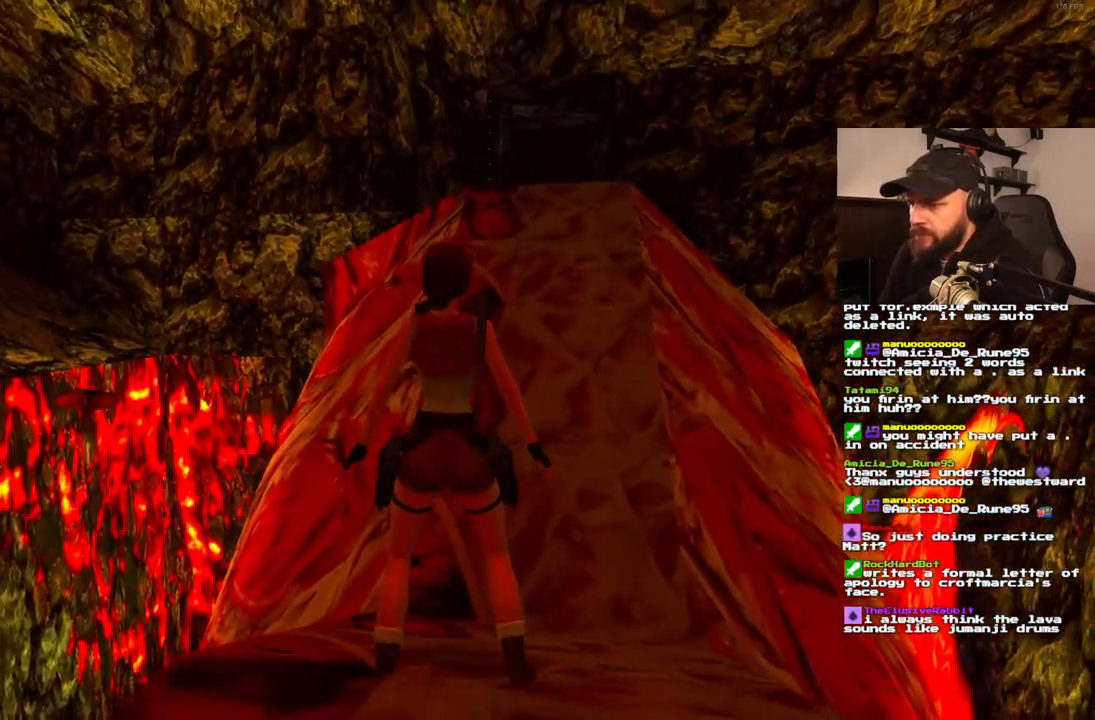
{"dt_ms": 500, "buttons": [], "left_stick": "center", "right_stick": "center", "events": [[100, "R1", "down"], [333, "R1", "up"]]}
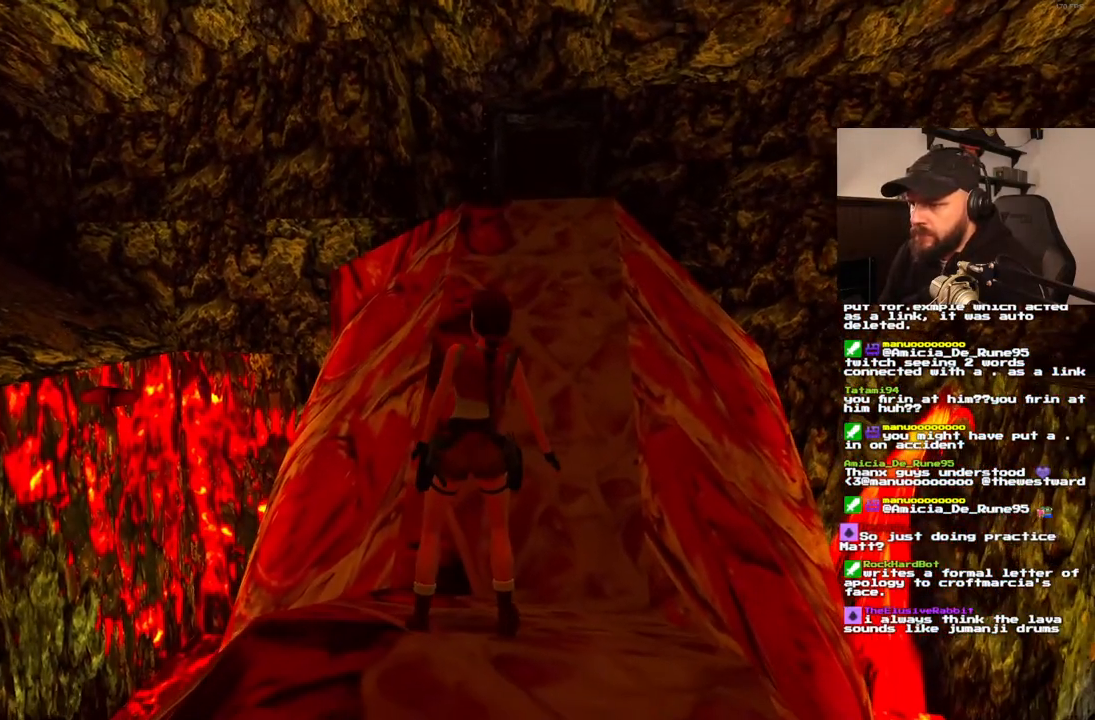
{"dt_ms": 500, "buttons": [], "left_stick": "center", "right_stick": "center", "events": [[167, "DPAD_LEFT", "down"], [500, "DPAD_LEFT", "up"]]}
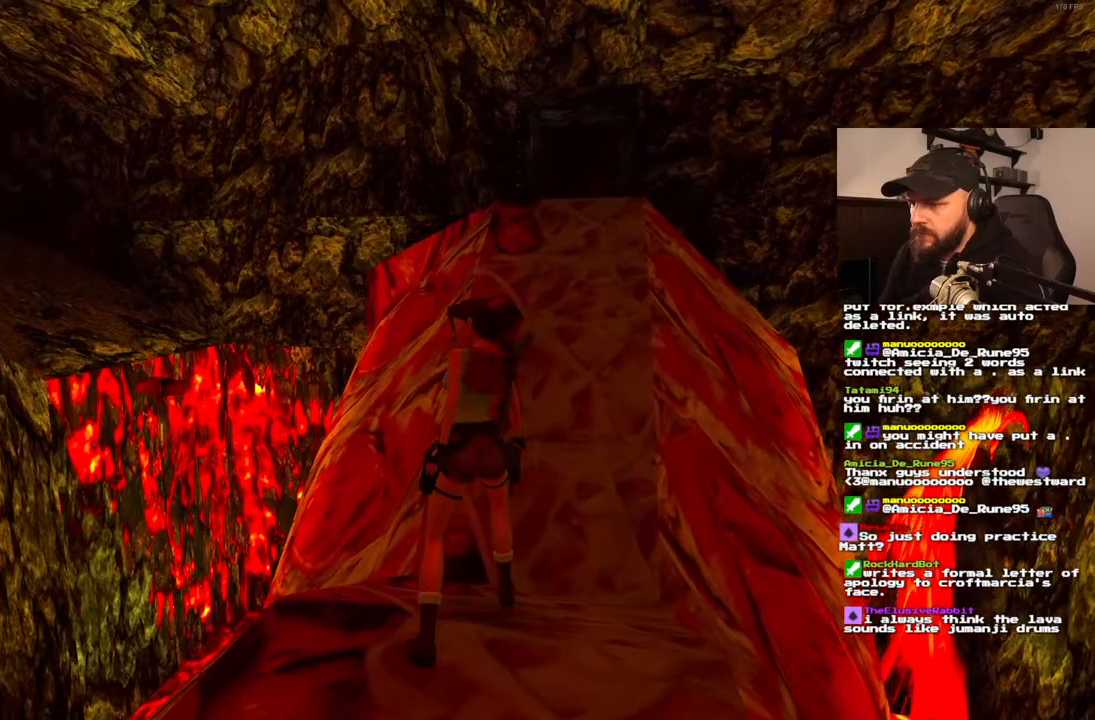
{"dt_ms": 500, "buttons": [], "left_stick": "center", "right_stick": "center", "events": []}
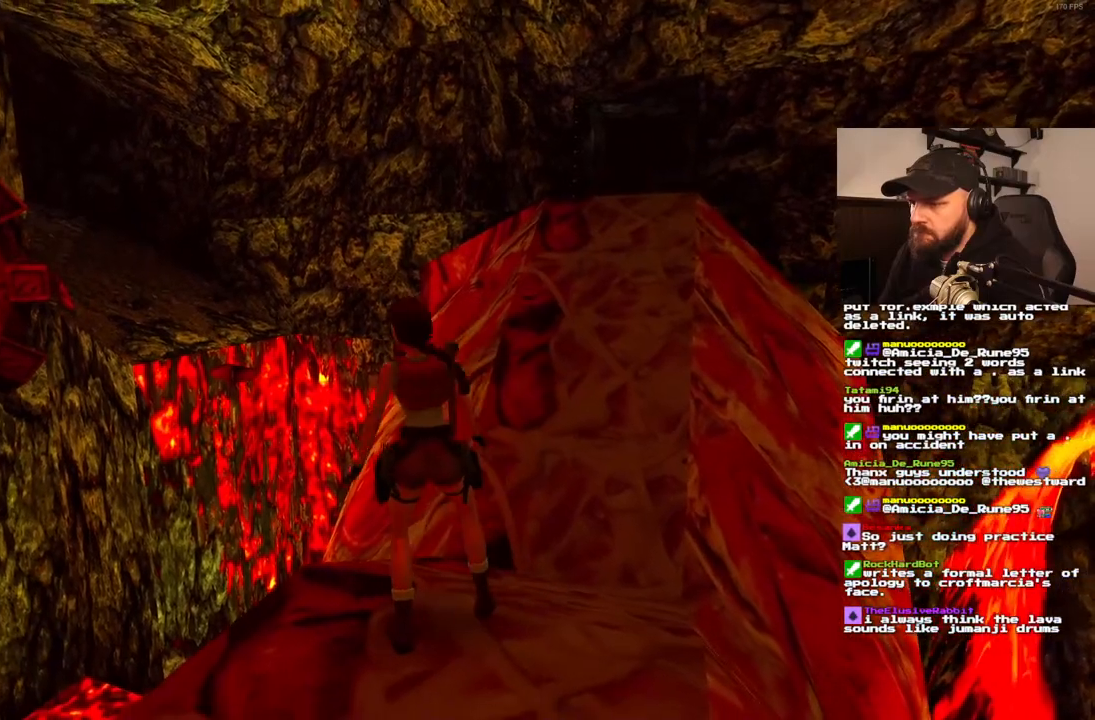
{"dt_ms": 500, "buttons": [], "left_stick": "center", "right_stick": "center", "events": []}